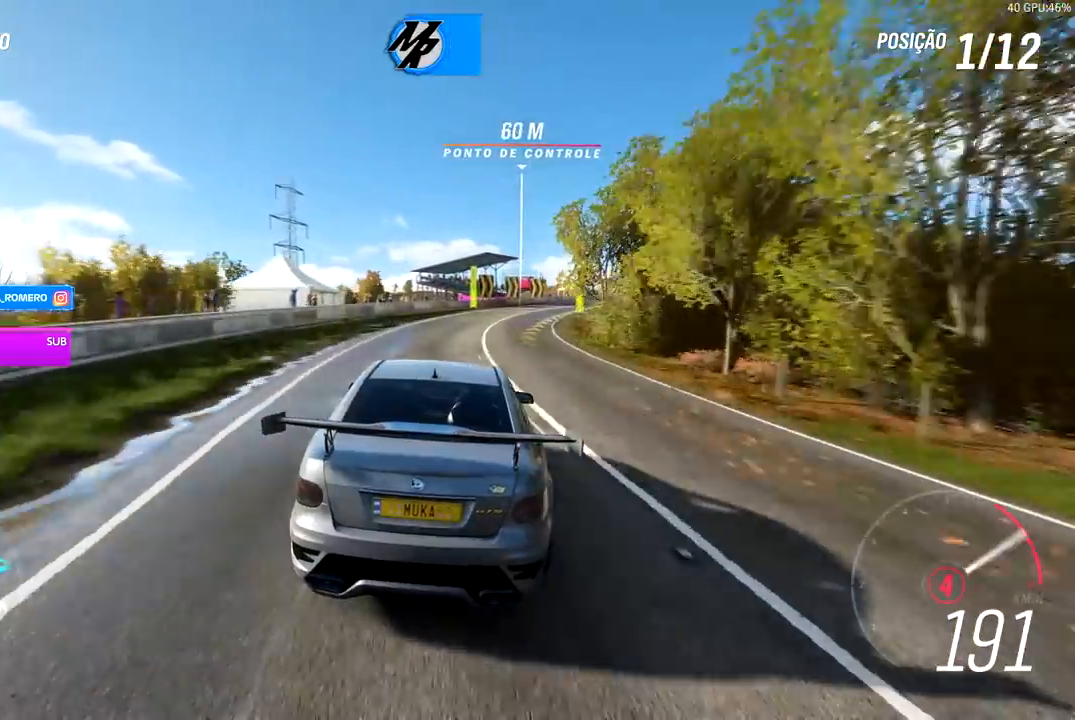
Gameplay with a controller (Xbox layout); each line is a JSON object with the inputs held at the frame after it. "events" lists button and stick changes between this image and that frame as [ms after this image, input, new state], when the widget could be followed in between.
{"buttons": ["R2"], "left_stick": "center", "right_stick": "center", "events": [[33, "A", "up"], [33, "B", "up"], [500, "left_stick", "center"]]}
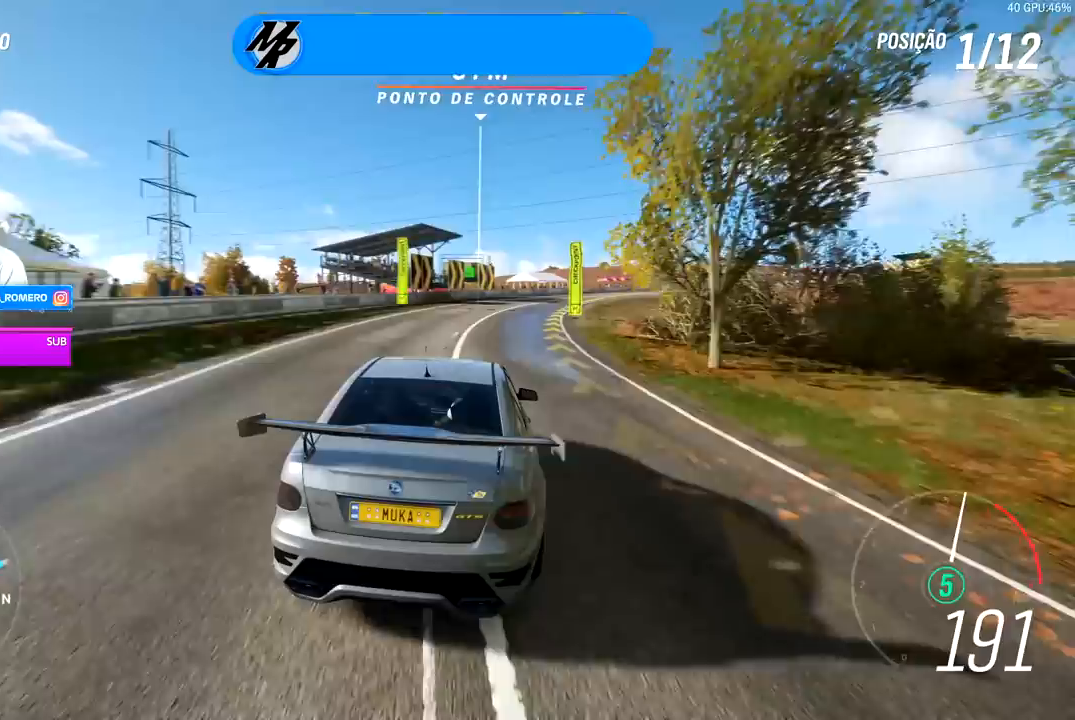
{"buttons": ["R2"], "left_stick": "right", "right_stick": "center", "events": [[50, "left_stick", "right"]]}
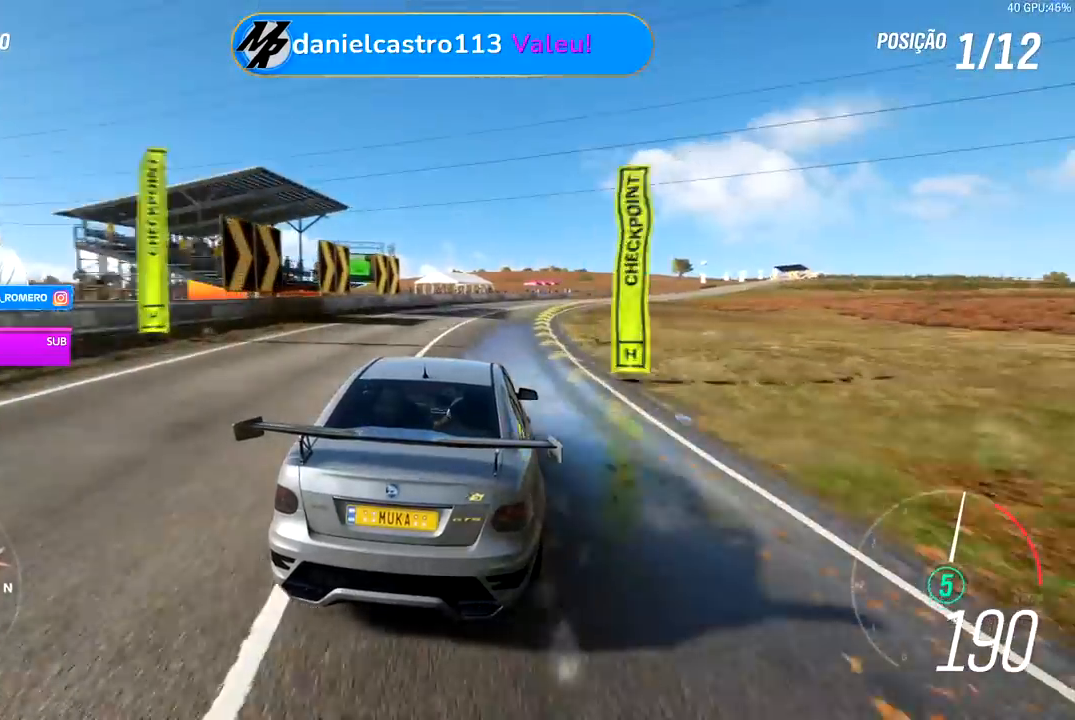
{"buttons": ["R2"], "left_stick": "center", "right_stick": "center", "events": [[483, "left_stick", "center"]]}
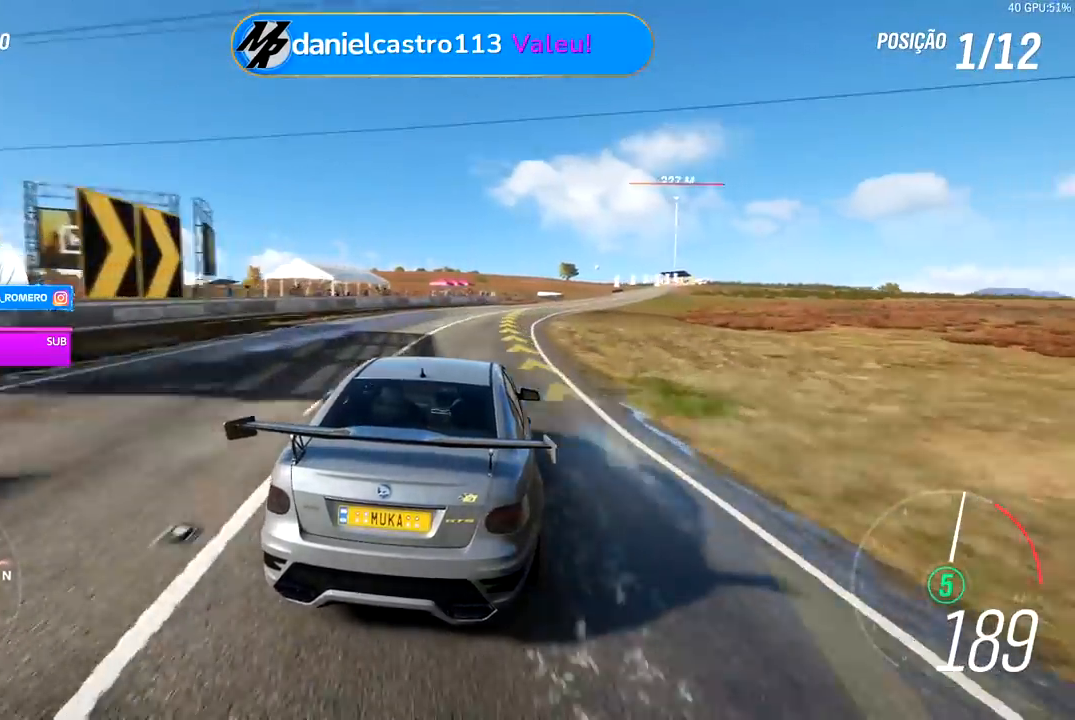
{"buttons": ["R2"], "left_stick": "right", "right_stick": "center", "events": [[83, "left_stick", "right"], [333, "left_stick", "center"], [467, "left_stick", "right"]]}
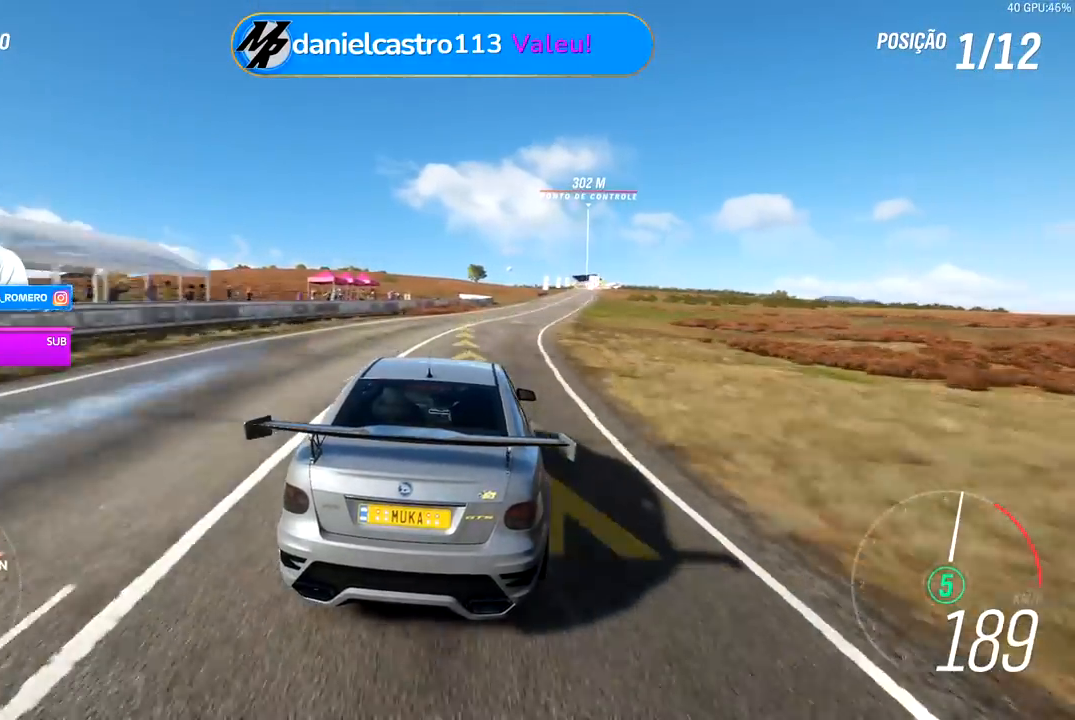
{"buttons": ["R2"], "left_stick": "center", "right_stick": "center", "events": [[150, "left_stick", "center"], [250, "left_stick", "right"], [467, "left_stick", "center"]]}
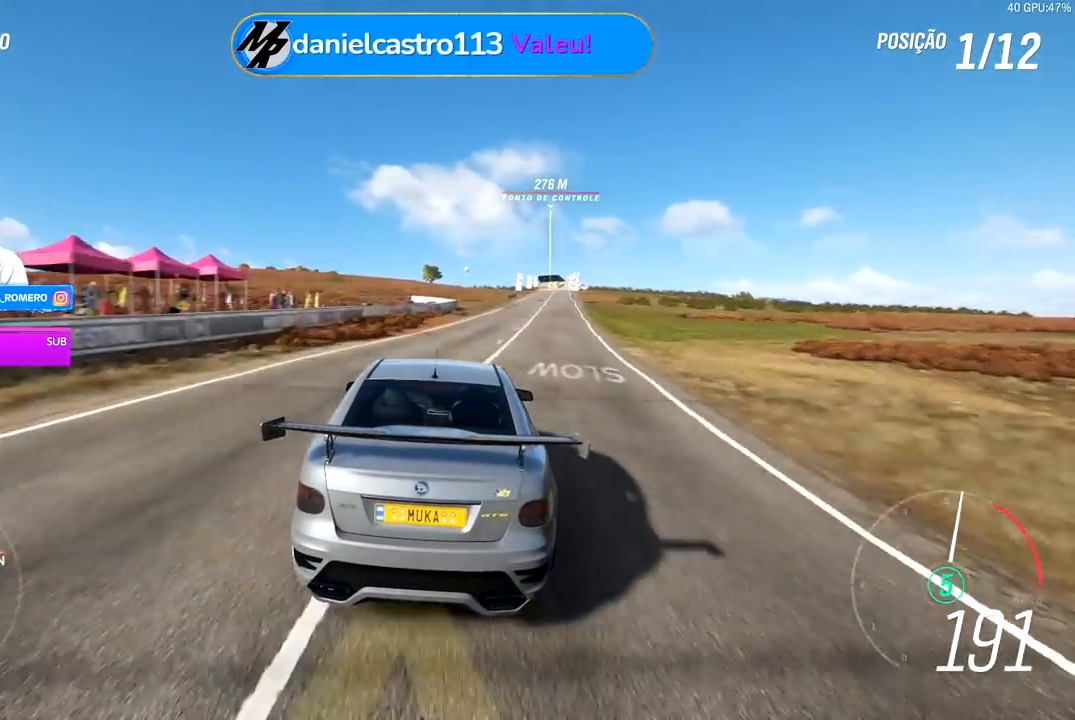
{"buttons": ["R2"], "left_stick": "center", "right_stick": "center", "events": [[100, "left_stick", "right"], [400, "left_stick", "center"]]}
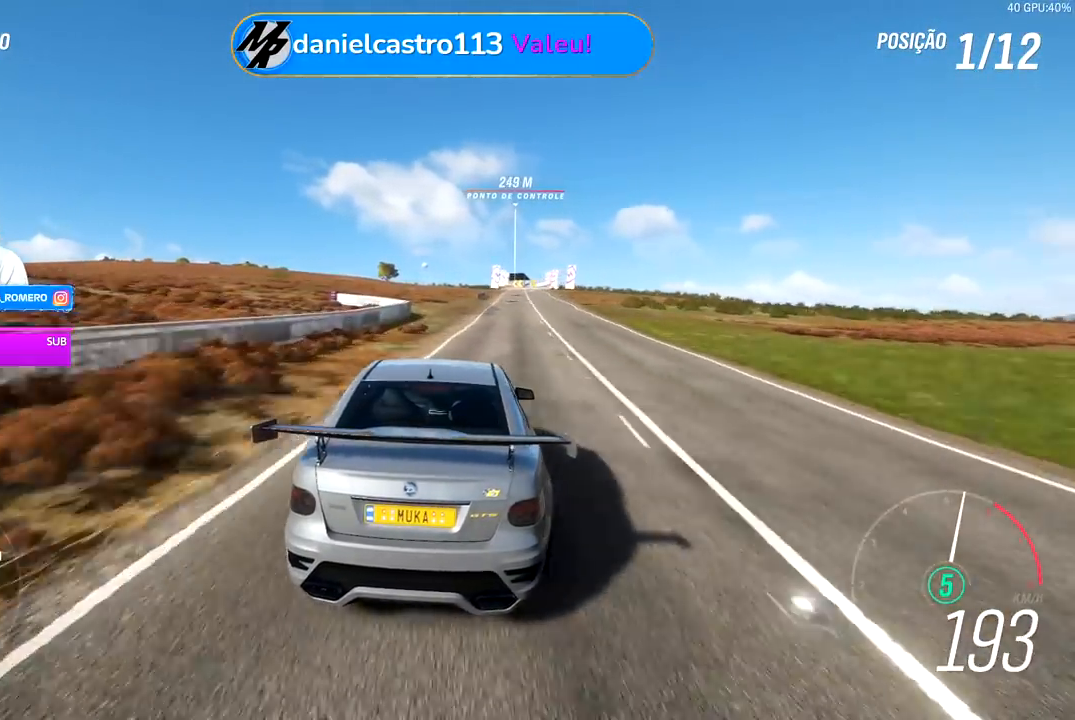
{"buttons": ["R2"], "left_stick": "right", "right_stick": "center", "events": [[50, "left_stick", "right"], [233, "left_stick", "center"], [400, "left_stick", "right"]]}
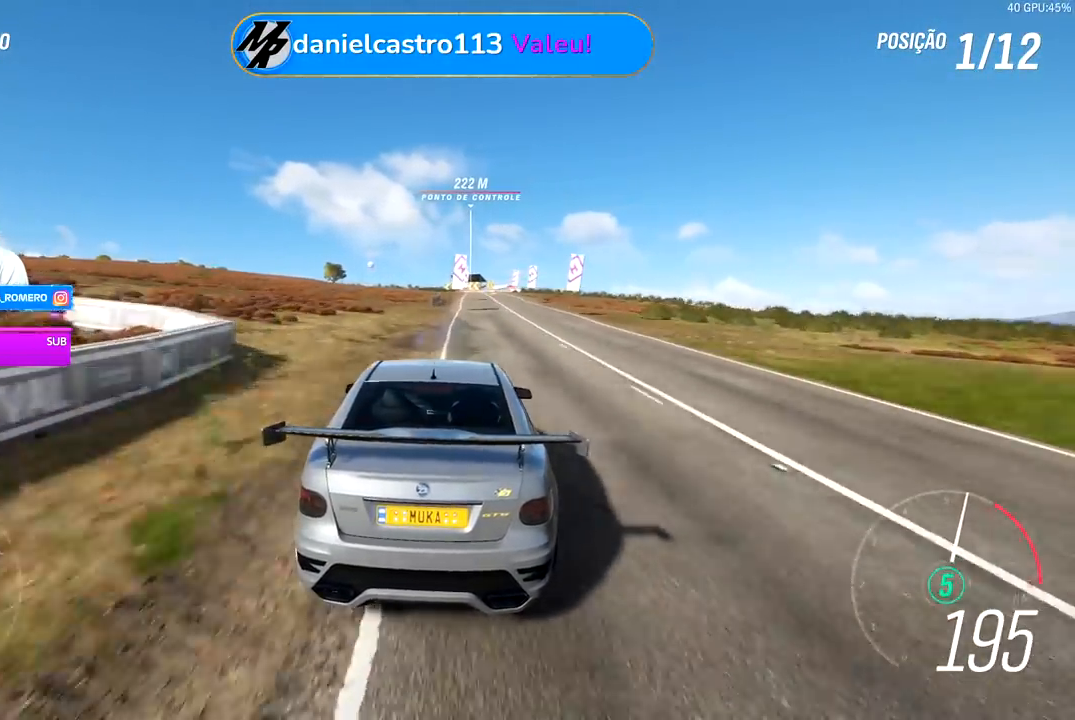
{"buttons": ["R2"], "left_stick": "right", "right_stick": "center", "events": [[100, "left_stick", "center"], [350, "left_stick", "right"]]}
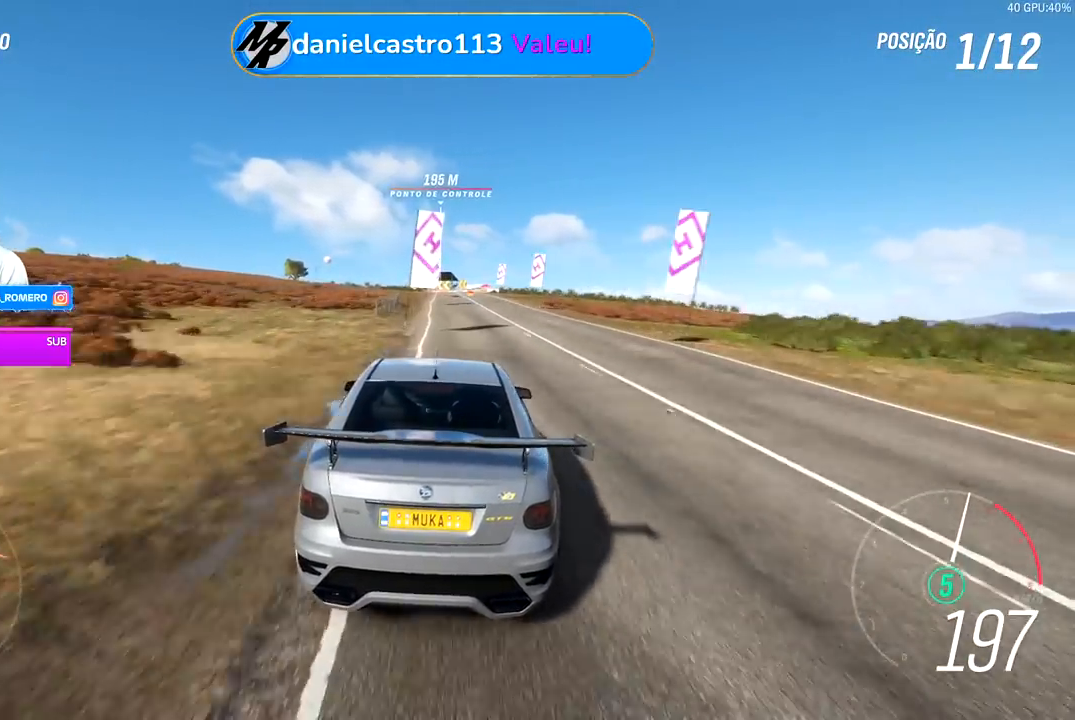
{"buttons": ["R2"], "left_stick": "center", "right_stick": "center", "events": [[83, "left_stick", "center"]]}
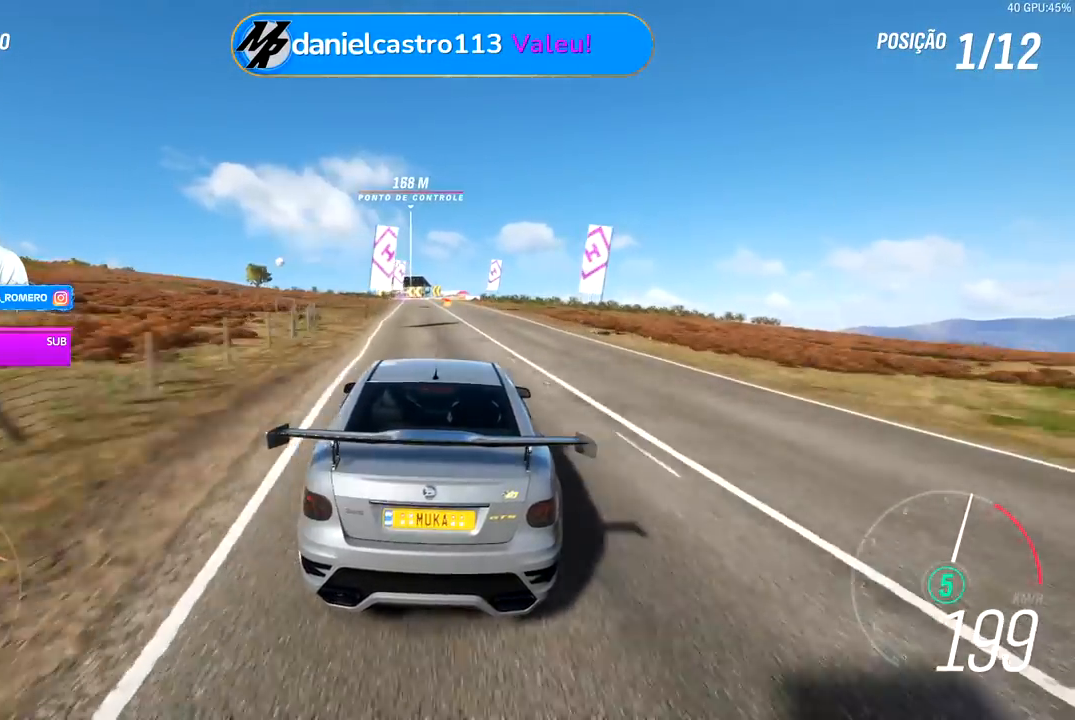
{"buttons": ["R2"], "left_stick": "center", "right_stick": "center", "events": [[200, "left_stick", "left"], [300, "left_stick", "center"]]}
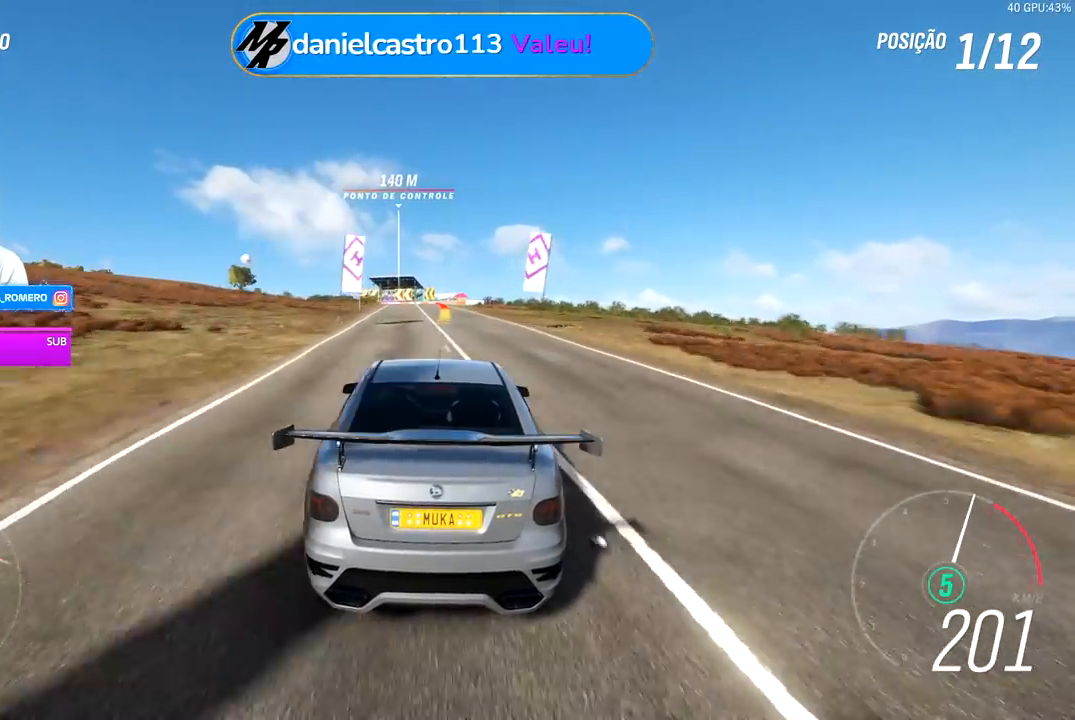
{"buttons": ["R2"], "left_stick": "center", "right_stick": "center", "events": []}
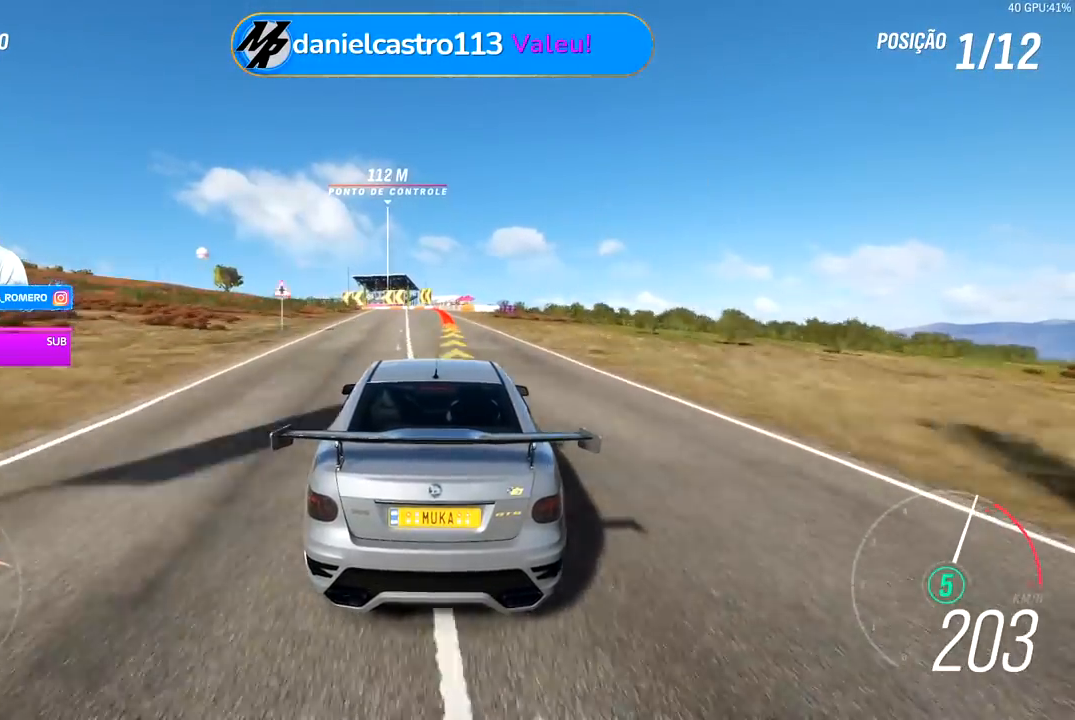
{"buttons": ["A", "X", "L2"], "left_stick": "center", "right_stick": "center", "events": [[200, "R2", "up"], [267, "A", "down"], [267, "L2", "down"], [267, "X", "down"], [383, "A", "up"], [383, "X", "up"], [467, "A", "down"], [467, "X", "down"]]}
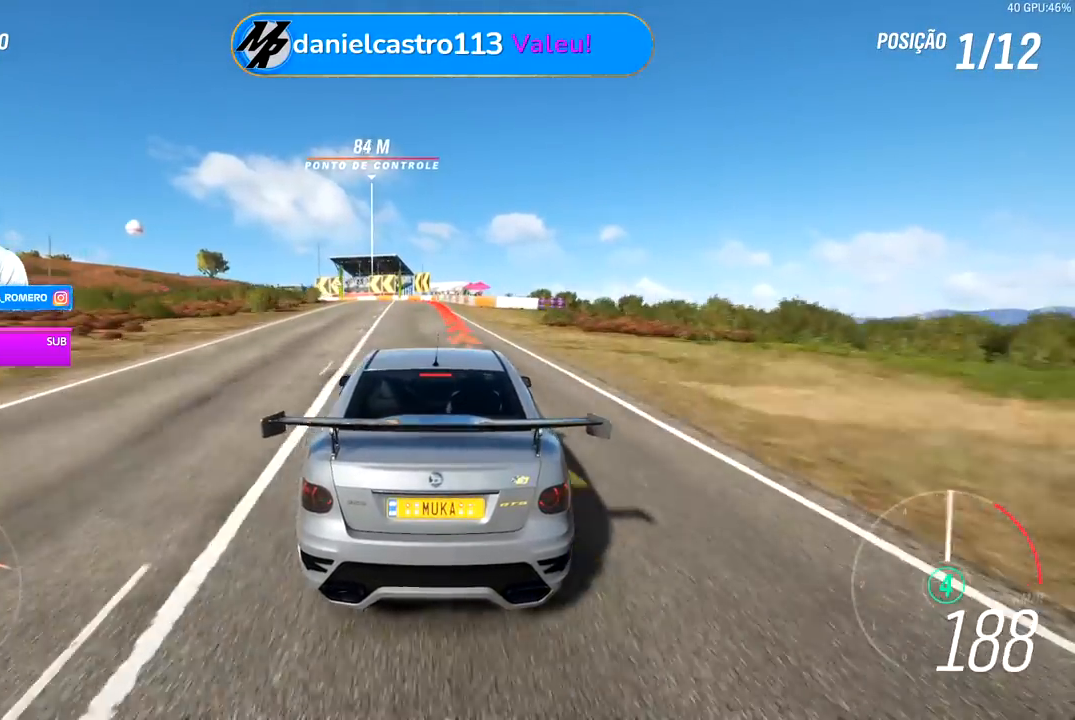
{"buttons": ["L2"], "left_stick": "left", "right_stick": "center", "events": [[67, "A", "up"], [67, "X", "up"], [367, "left_stick", "left"]]}
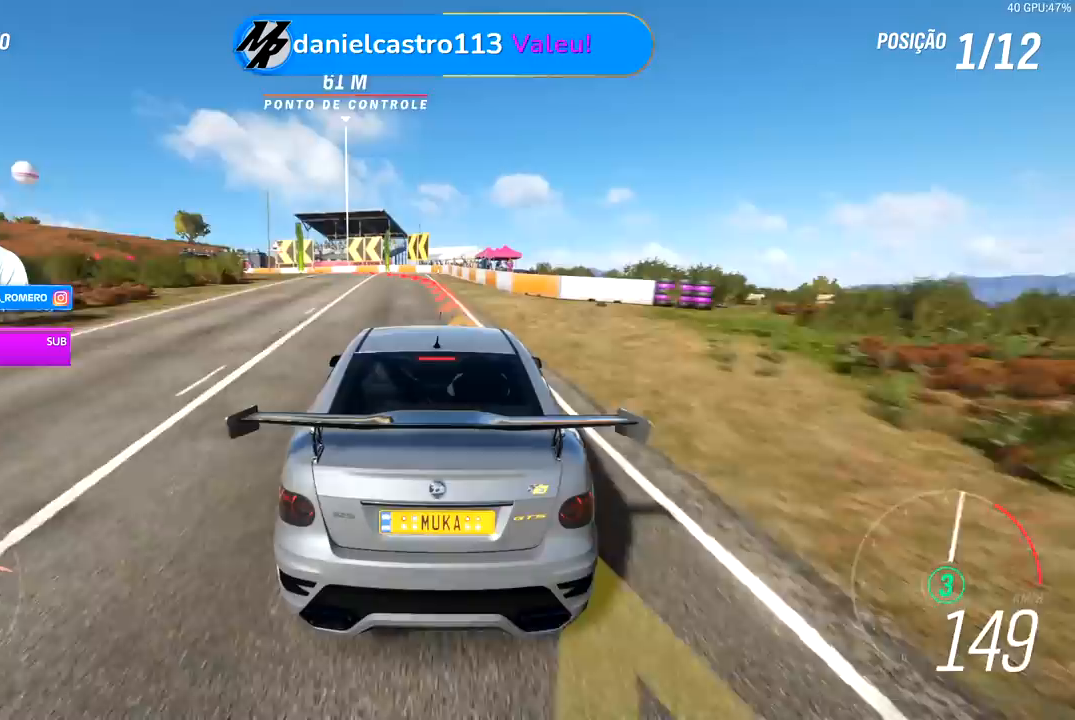
{"buttons": [], "left_stick": "down-left", "right_stick": "center", "events": [[217, "left_stick", "down-left"], [450, "L2", "up"]]}
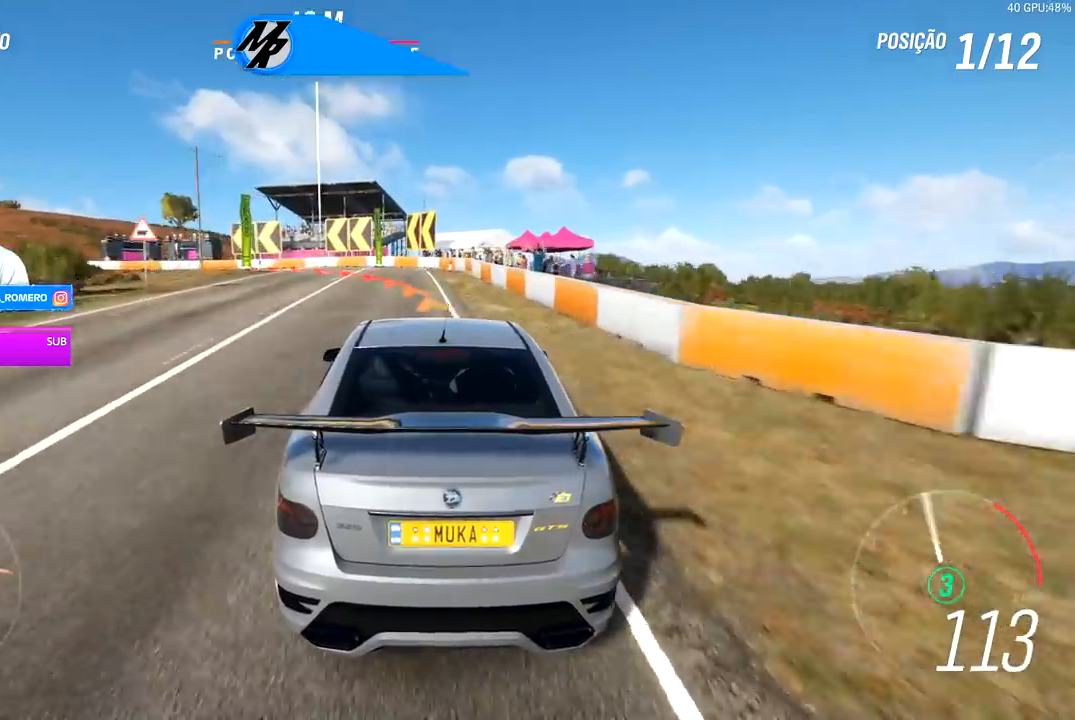
{"buttons": ["L2"], "left_stick": "left", "right_stick": "center", "events": [[83, "left_stick", "left"], [100, "L2", "down"], [300, "L2", "up"], [433, "L2", "down"]]}
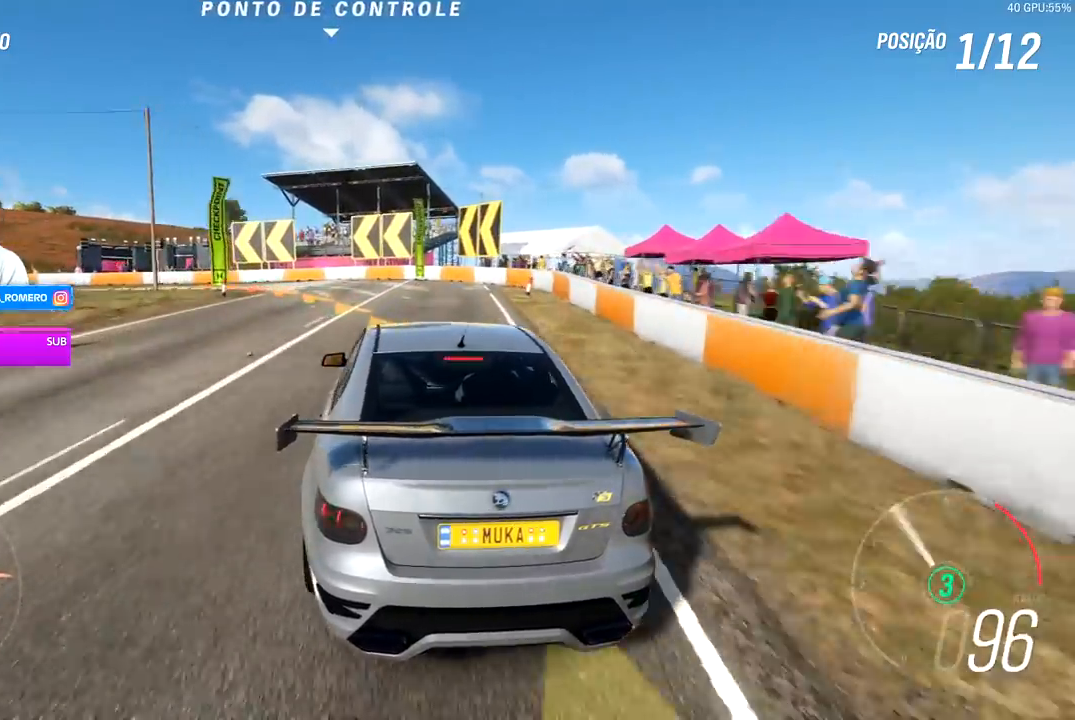
{"buttons": [], "left_stick": "left", "right_stick": "center", "events": [[67, "L2", "up"], [133, "R2", "down"], [167, "A", "down"], [167, "X", "down"], [250, "A", "up"], [250, "X", "up"], [300, "R2", "up"]]}
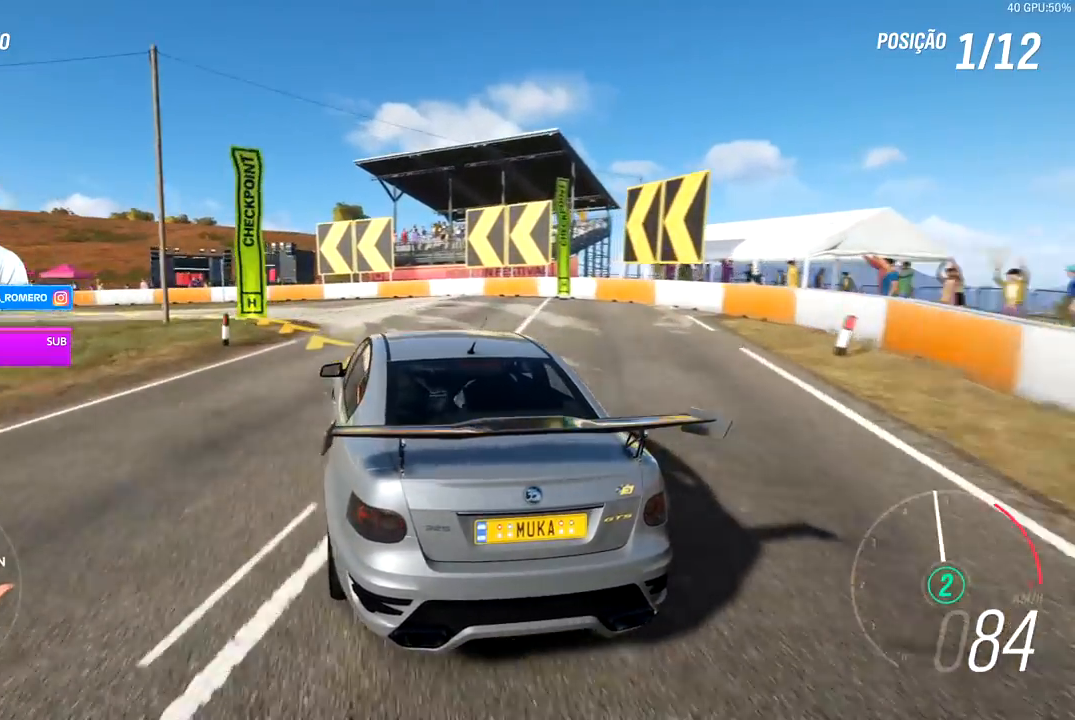
{"buttons": ["R2"], "left_stick": "left", "right_stick": "center", "events": [[400, "R2", "down"]]}
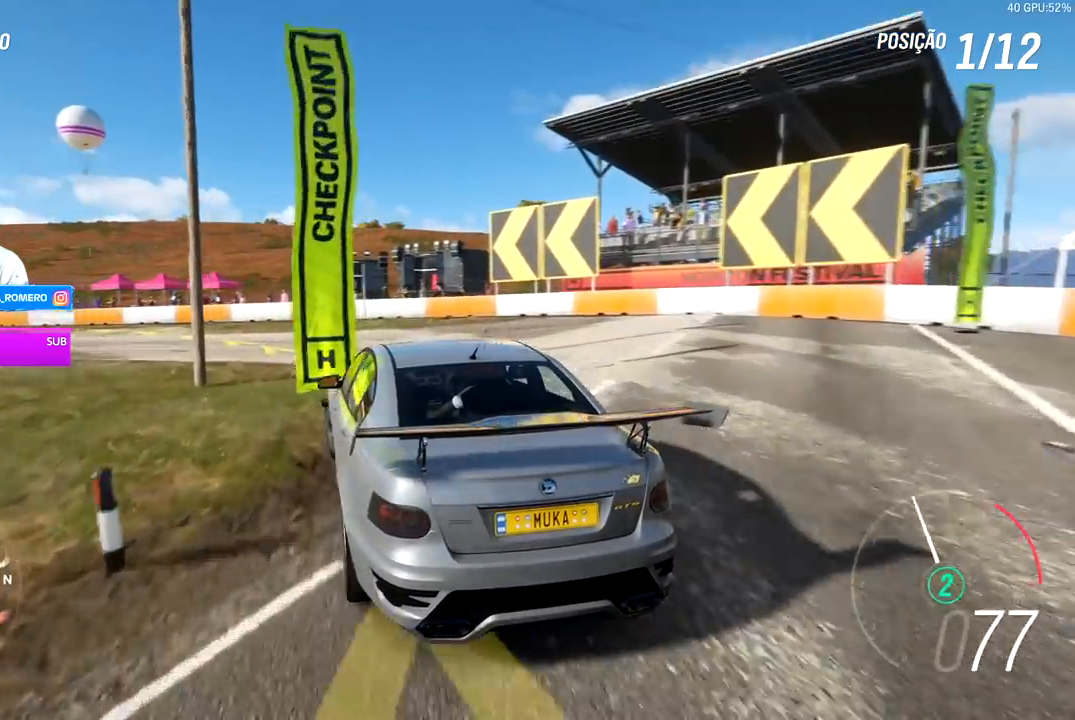
{"buttons": ["R2"], "left_stick": "left", "right_stick": "center", "events": [[50, "R2", "up"], [150, "R2", "down"]]}
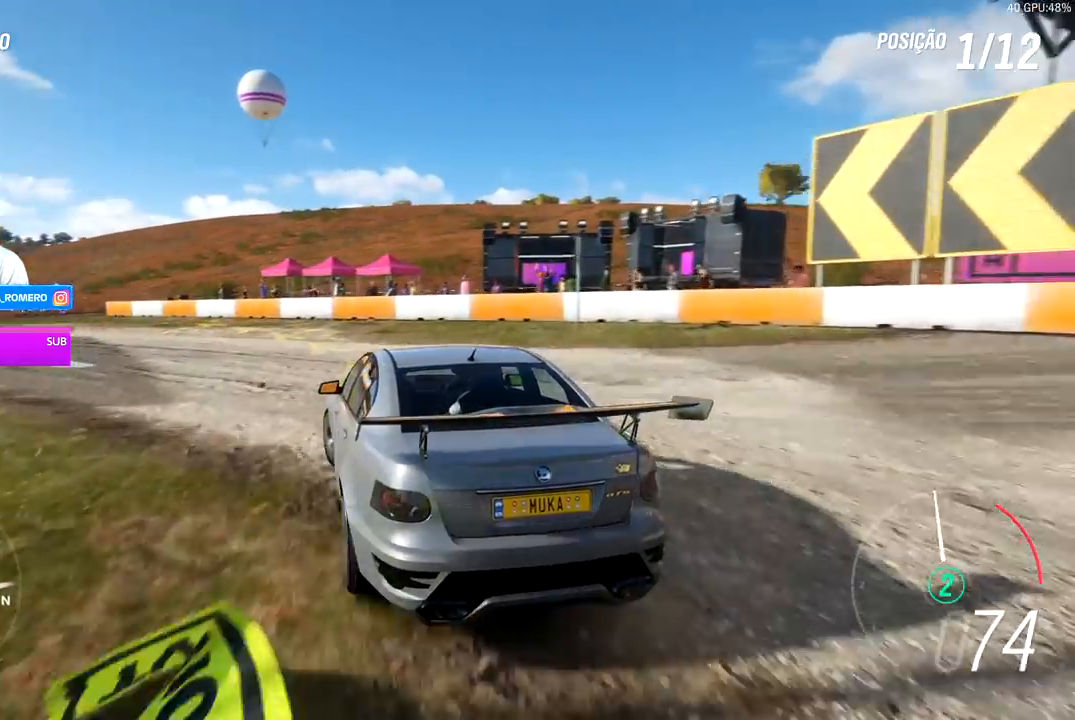
{"buttons": ["R2"], "left_stick": "down-left", "right_stick": "center", "events": [[150, "left_stick", "center"], [383, "left_stick", "down-left"]]}
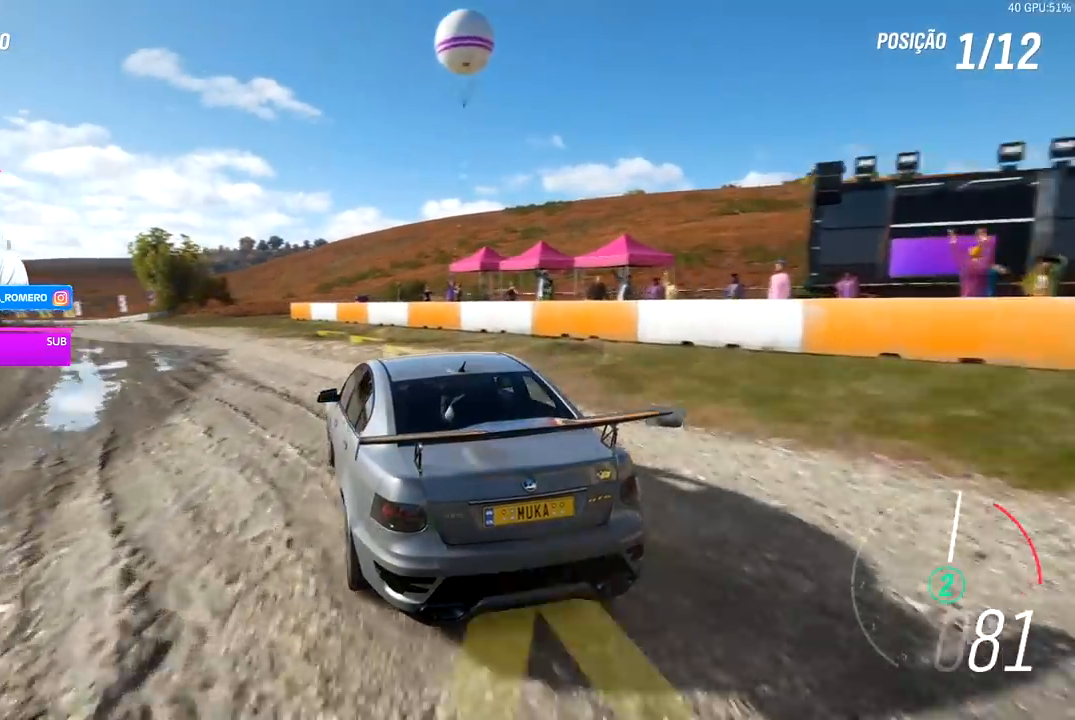
{"buttons": ["R2"], "left_stick": "center", "right_stick": "center", "events": [[50, "left_stick", "center"]]}
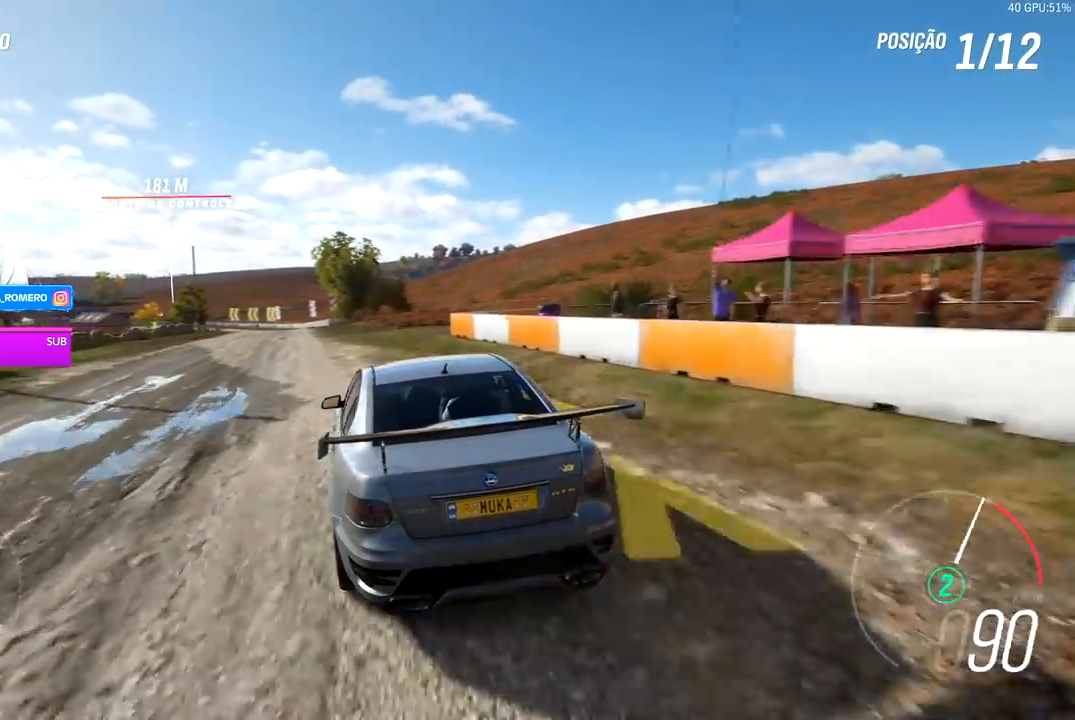
{"buttons": ["R2"], "left_stick": "left", "right_stick": "center", "events": [[200, "left_stick", "left"]]}
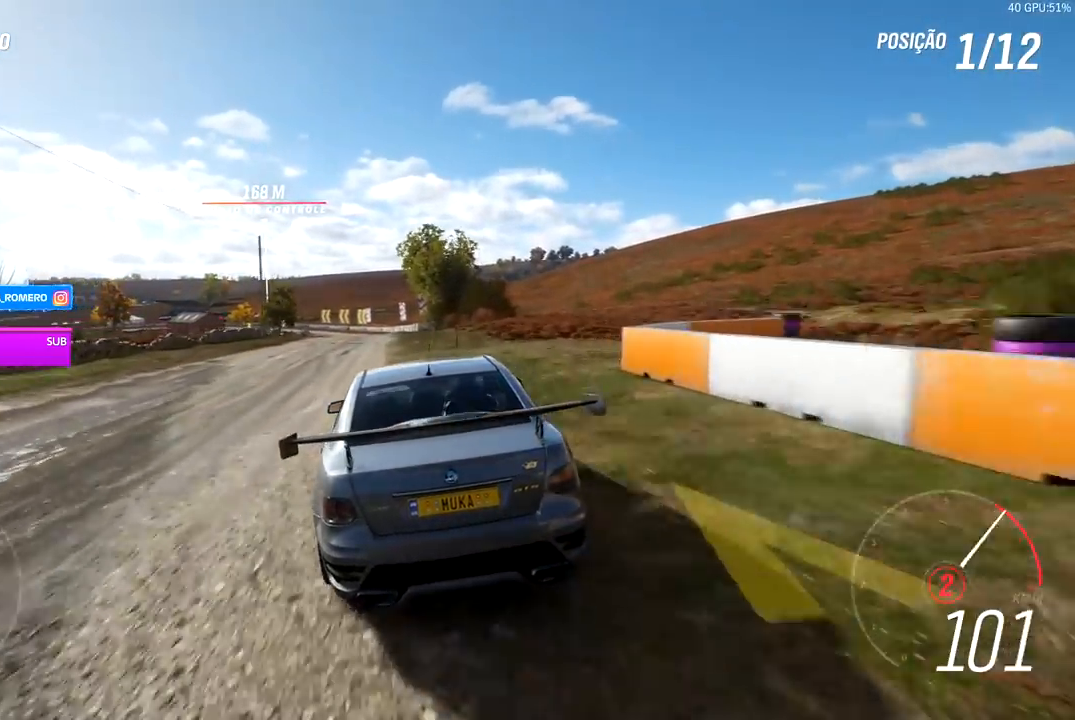
{"buttons": ["R2"], "left_stick": "right", "right_stick": "center", "events": [[67, "A", "down"], [67, "B", "down"], [150, "A", "up"], [150, "B", "up"], [183, "left_stick", "center"], [350, "left_stick", "right"]]}
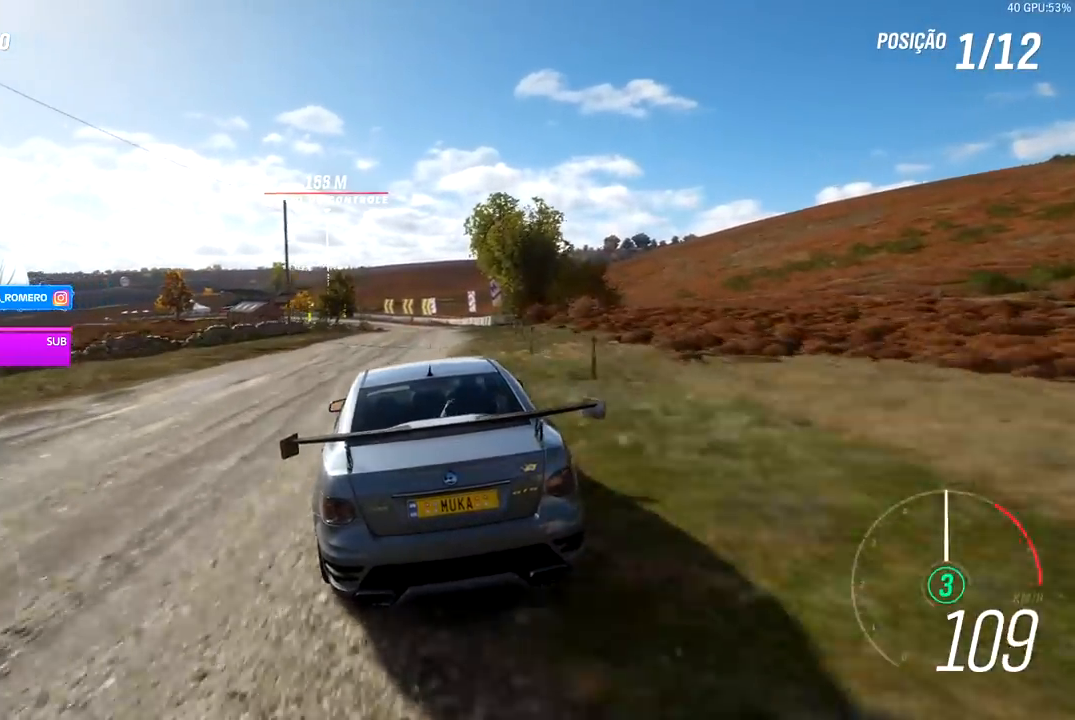
{"buttons": ["R2"], "left_stick": "center", "right_stick": "center", "events": [[33, "left_stick", "center"], [250, "left_stick", "right"], [450, "left_stick", "center"]]}
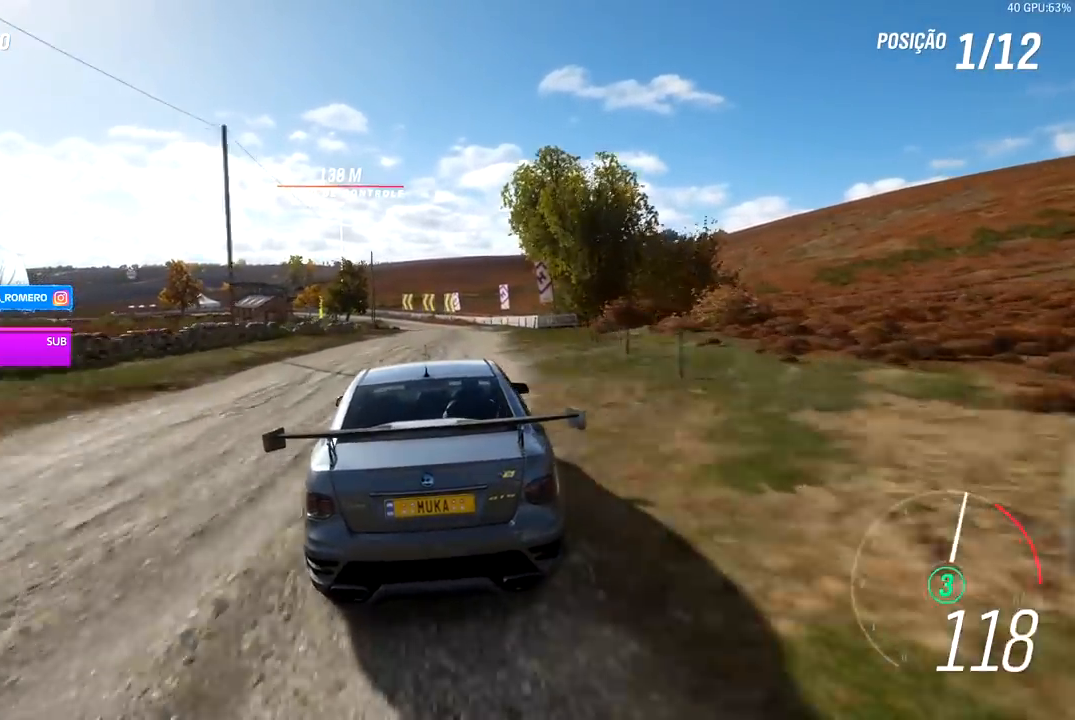
{"buttons": ["R2"], "left_stick": "right", "right_stick": "center", "events": [[333, "left_stick", "right"]]}
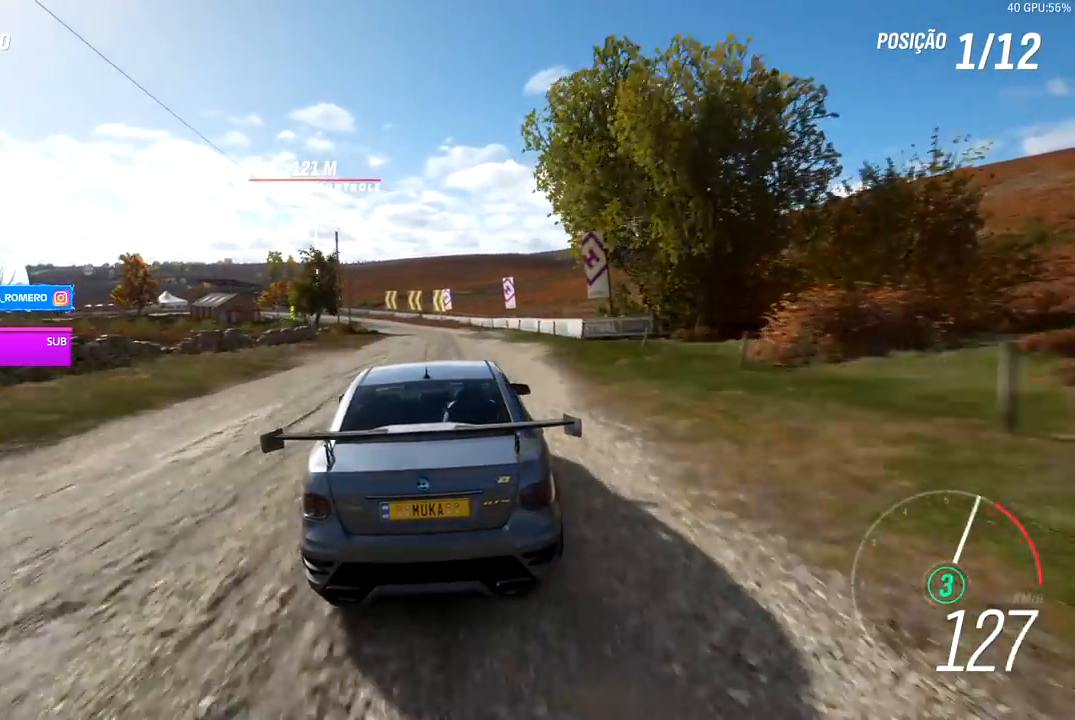
{"buttons": ["R2"], "left_stick": "down-left", "right_stick": "center", "events": [[33, "left_stick", "center"], [317, "left_stick", "down-left"]]}
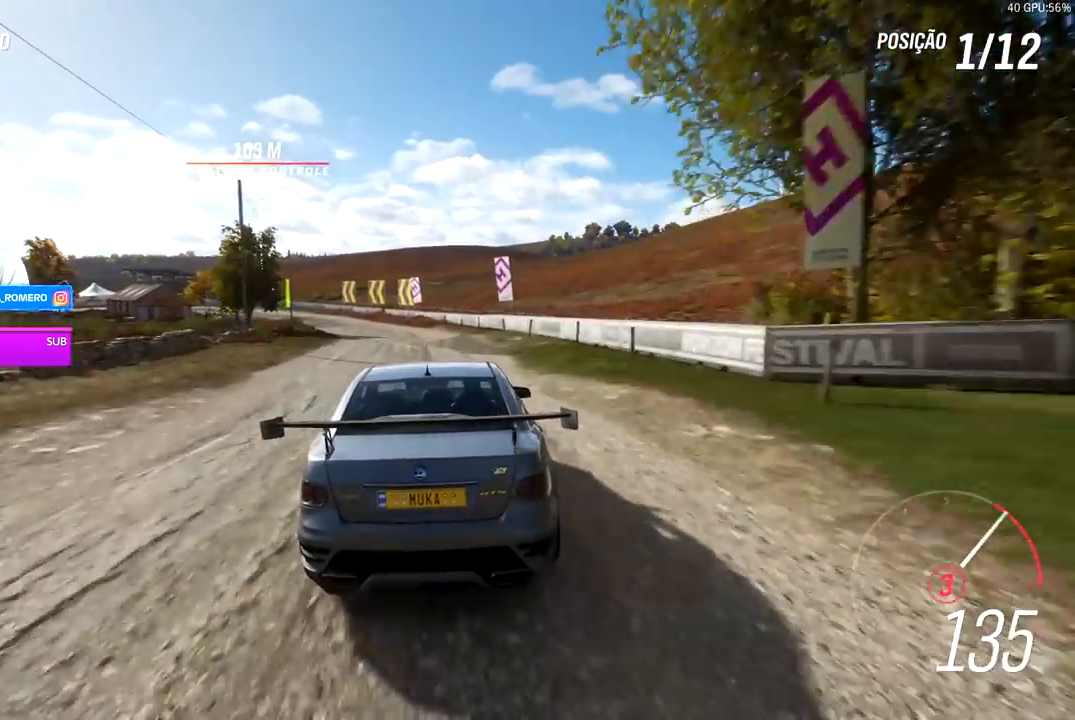
{"buttons": ["R2"], "left_stick": "down-left", "right_stick": "center", "events": [[383, "A", "down"], [383, "B", "down"], [500, "A", "up"], [500, "B", "up"]]}
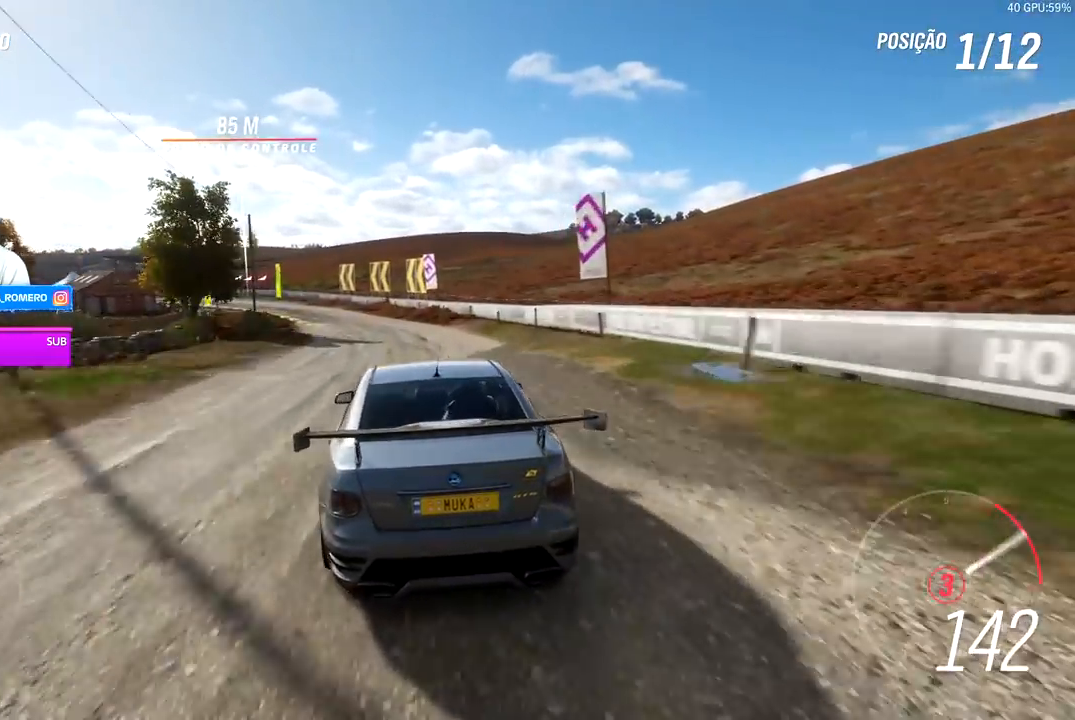
{"buttons": ["R2"], "left_stick": "left", "right_stick": "center", "events": [[33, "left_stick", "center"], [167, "left_stick", "left"]]}
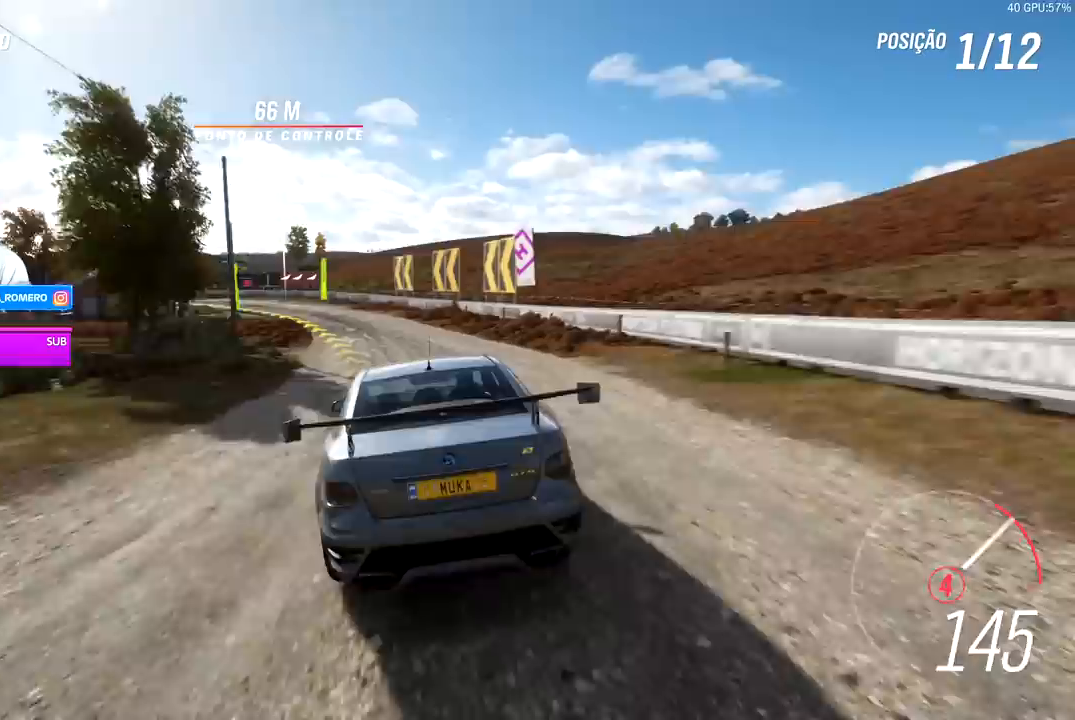
{"buttons": ["L2"], "left_stick": "left", "right_stick": "center", "events": [[450, "L2", "down"], [483, "R2", "up"]]}
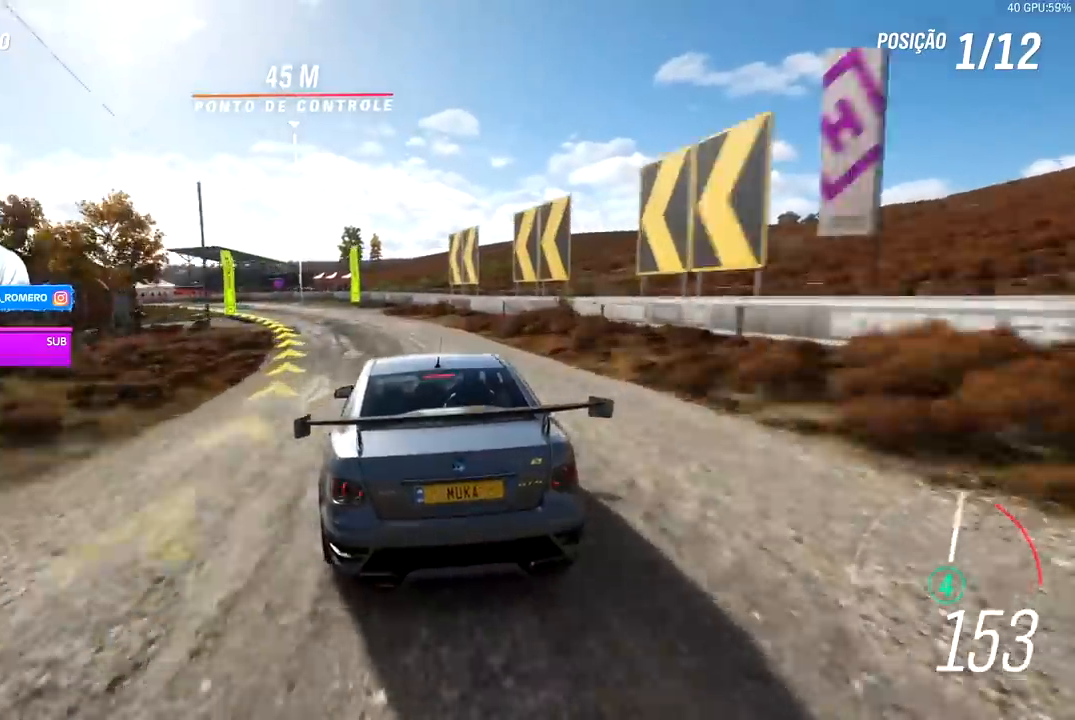
{"buttons": ["R2"], "left_stick": "left", "right_stick": "center", "events": [[100, "L2", "up"], [150, "R2", "down"], [150, "X", "down"], [200, "A", "down"], [267, "A", "up"], [267, "X", "up"], [333, "R2", "up"], [467, "R2", "down"]]}
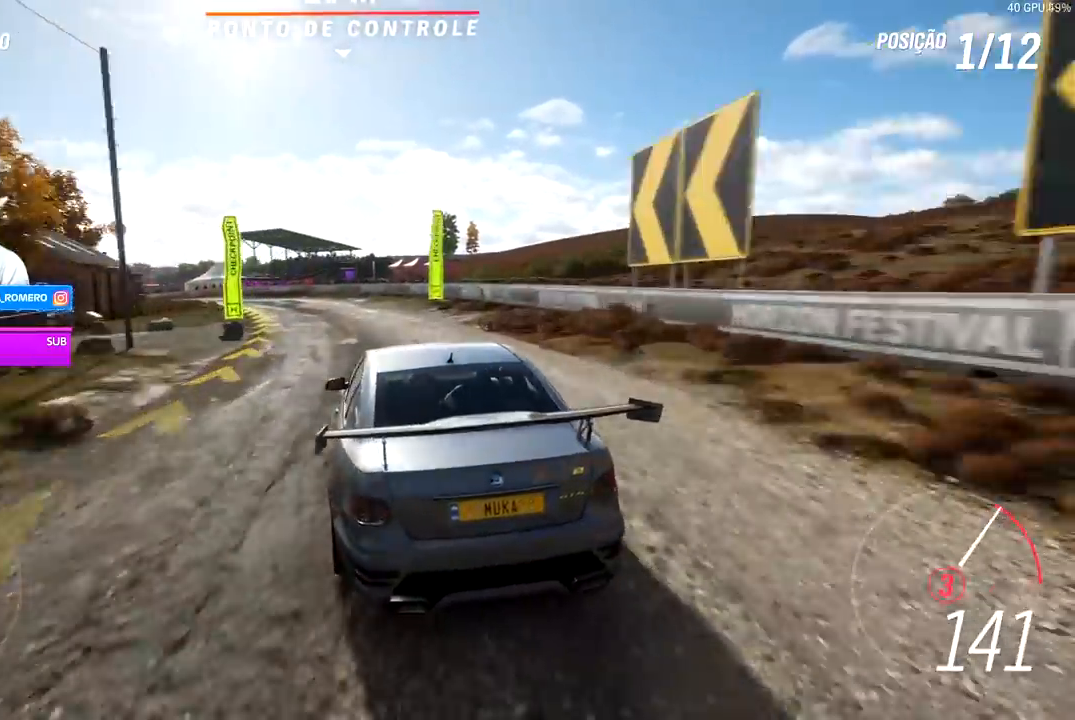
{"buttons": ["R2"], "left_stick": "left", "right_stick": "center", "events": []}